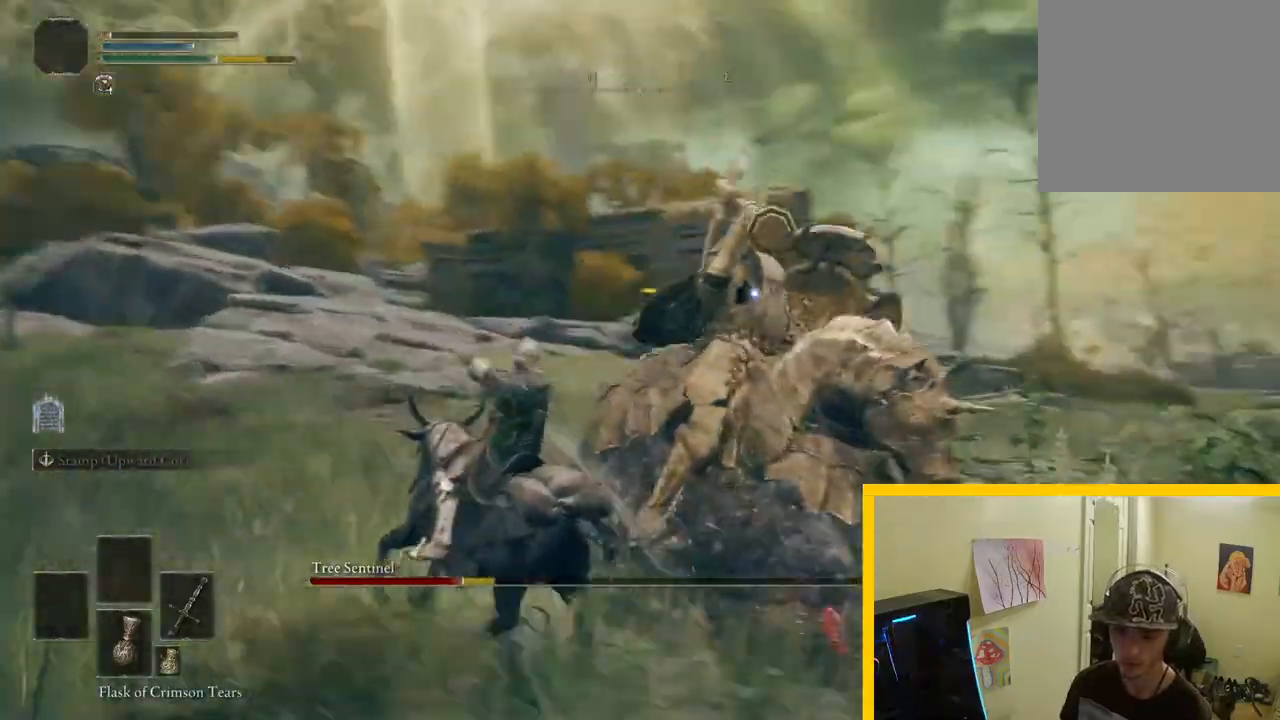
Gameplay with a controller (Xbox layout); each line is a JSON object with the inputs held at the frame after it (dt_ms = milliseconds from this image to that frame). "events" lists button and stick changes between this image and that frame as [ms after this image, input, new state], when the widget could be followed in between.
{"dt_ms": 1000, "buttons": [], "left_stick": "down-right", "right_stick": "center", "events": [[117, "left_stick", "down-left"], [367, "B", "up"], [383, "left_stick", "down"], [883, "left_stick", "down-right"]]}
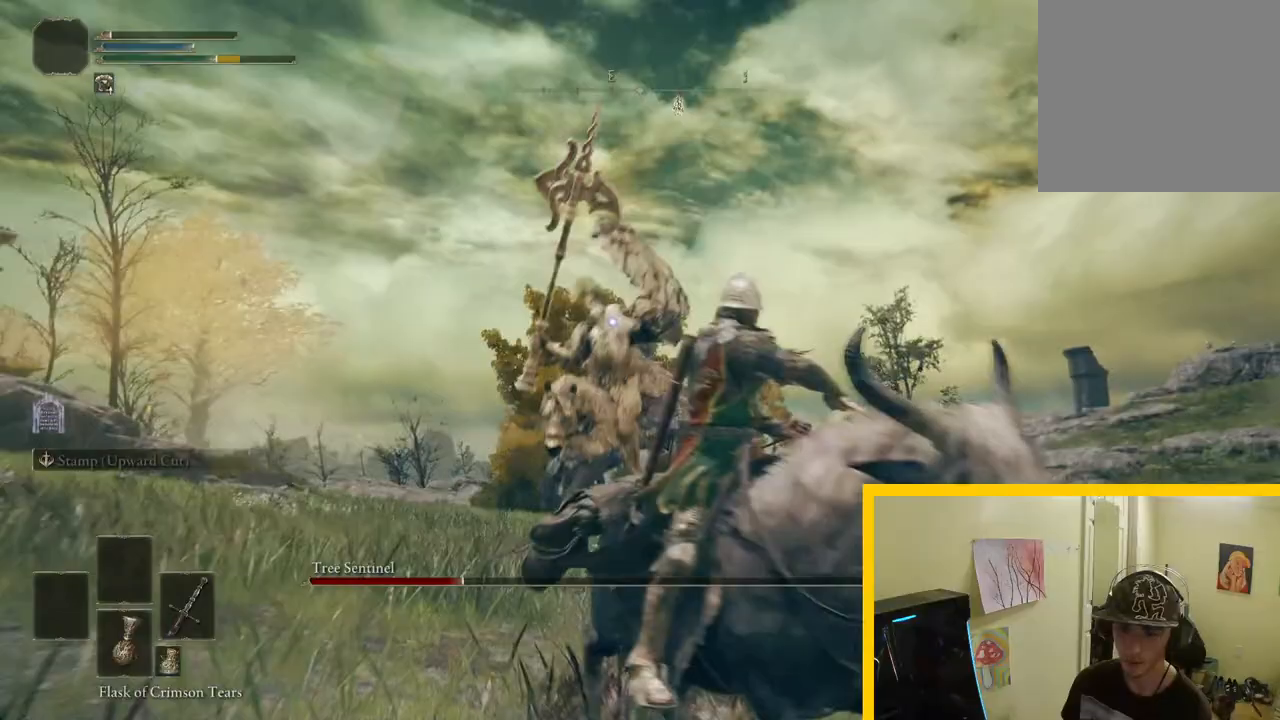
{"dt_ms": 500, "buttons": [], "left_stick": "right", "right_stick": "center", "events": [[100, "left_stick", "right"]]}
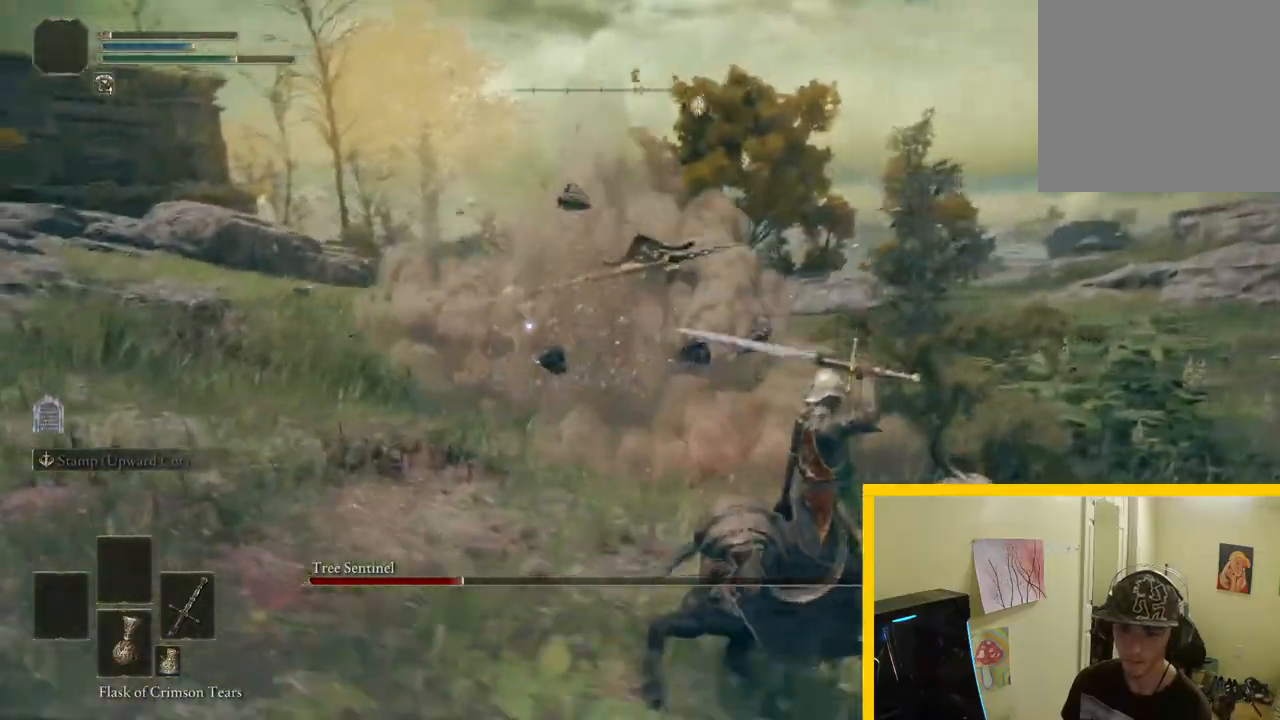
{"dt_ms": 500, "buttons": ["B"], "left_stick": "up", "right_stick": "center", "events": [[167, "B", "down"], [167, "left_stick", "up-right"], [300, "left_stick", "up"]]}
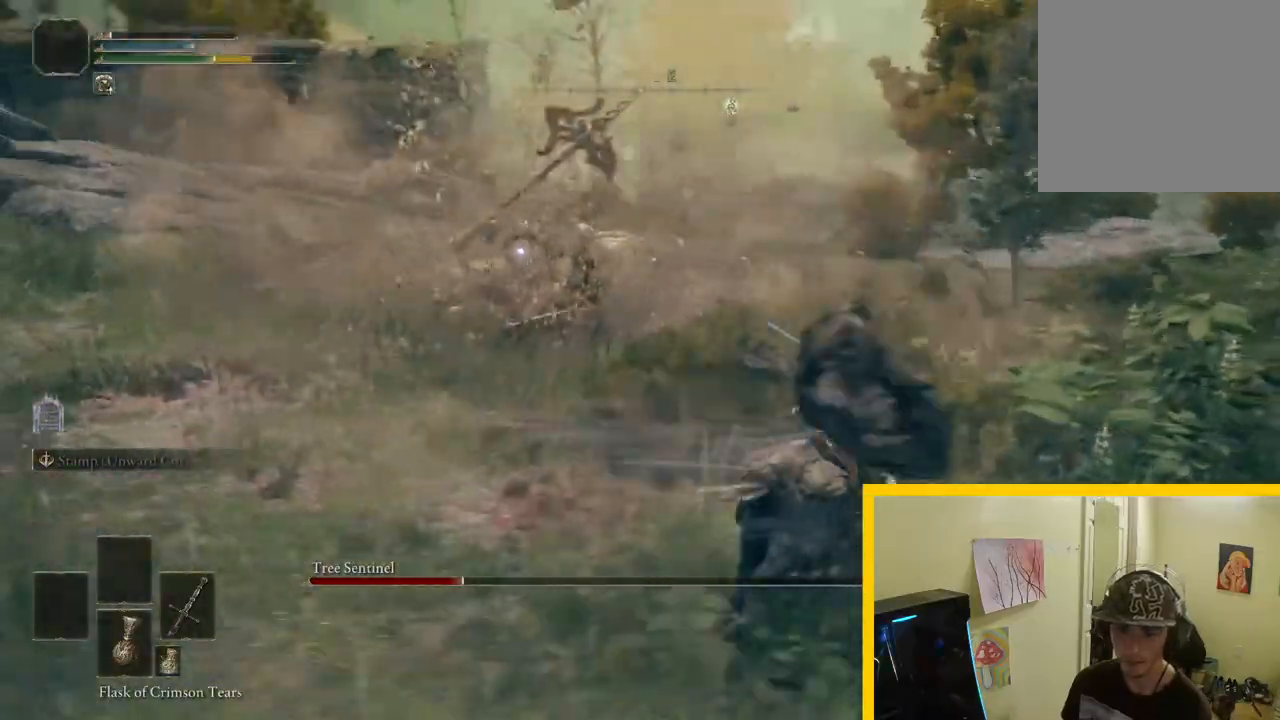
{"dt_ms": 500, "buttons": ["B"], "left_stick": "up", "right_stick": "center", "events": []}
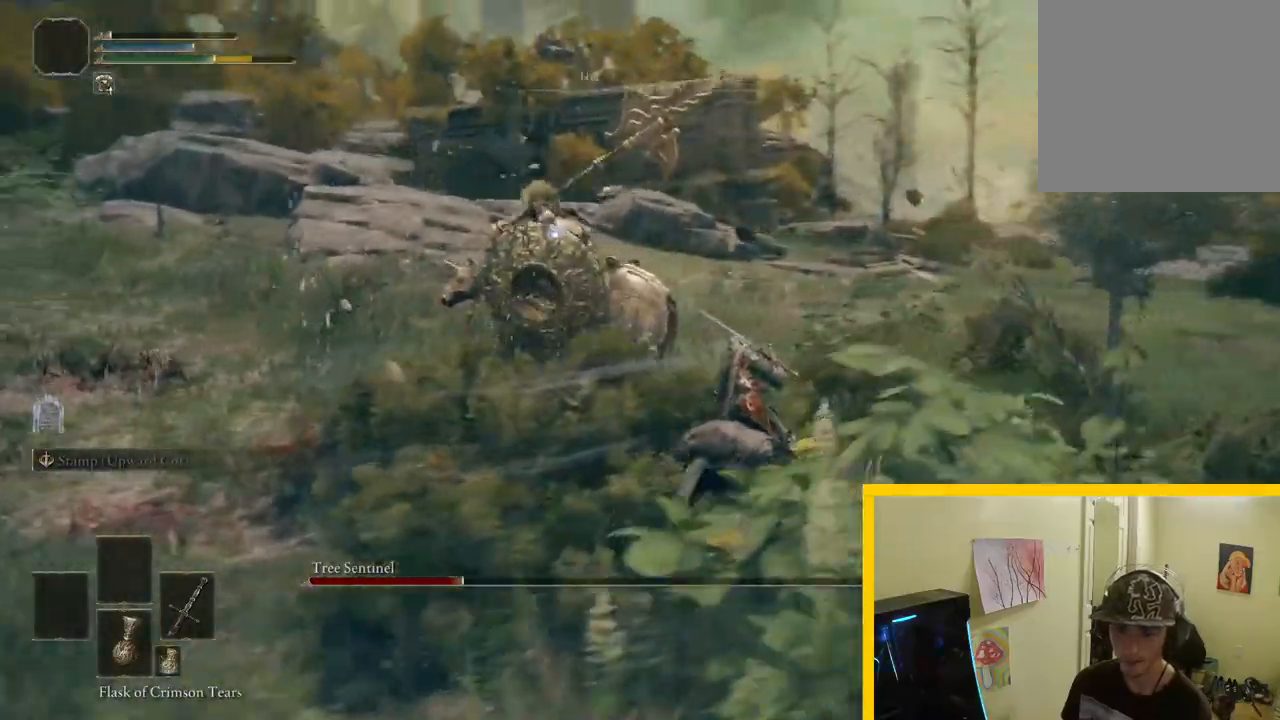
{"dt_ms": 500, "buttons": ["B"], "left_stick": "up", "right_stick": "center", "events": [[67, "left_stick", "up-left"], [350, "L1", "down"], [467, "left_stick", "up"], [483, "L1", "up"]]}